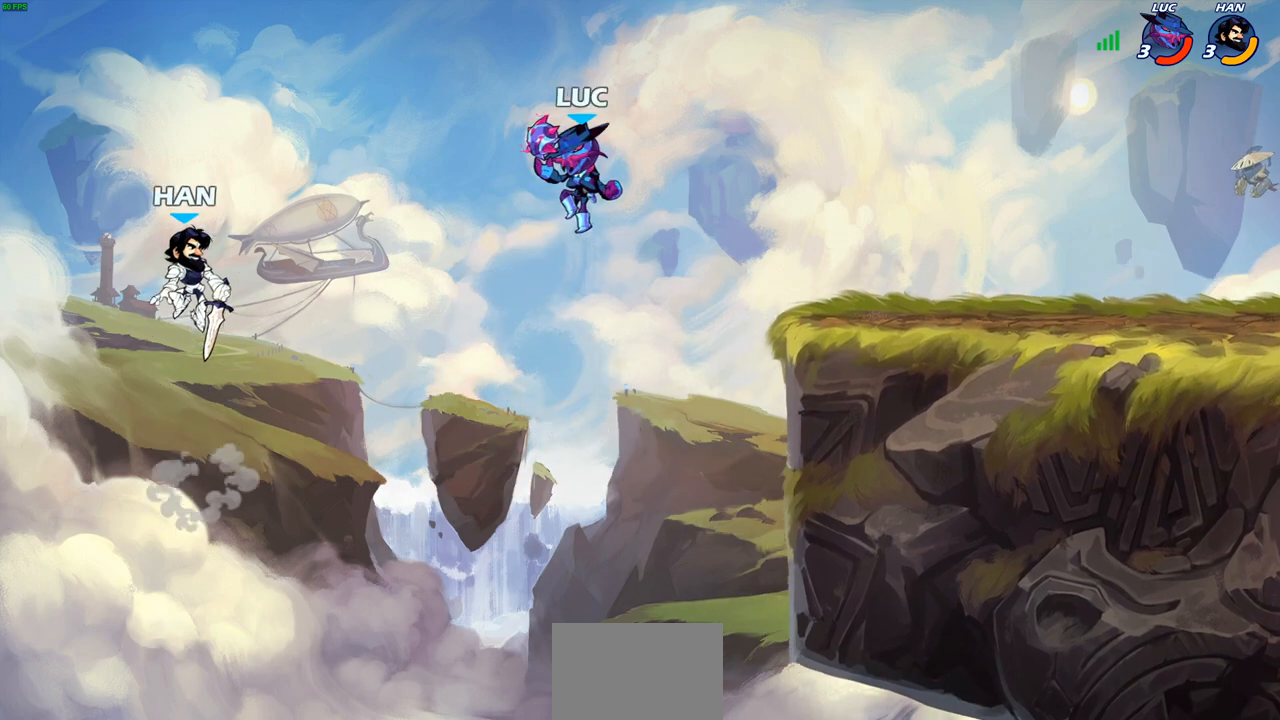
Gameplay with a controller (PlayStation layout); each line is a JSON object with the inputs held at the frame after it. "events" lists button and stick changes between this image and that frame as [ms after this image, input, new state], when the widget could be followed in between.
{"buttons": [], "left_stick": "center", "right_stick": "center", "events": [[17, "CROSS", "down"], [17, "left_stick", "left"], [150, "left_stick", "down-left"], [167, "SQUARE", "down"], [183, "CROSS", "up"], [250, "SQUARE", "up"], [300, "left_stick", "center"]]}
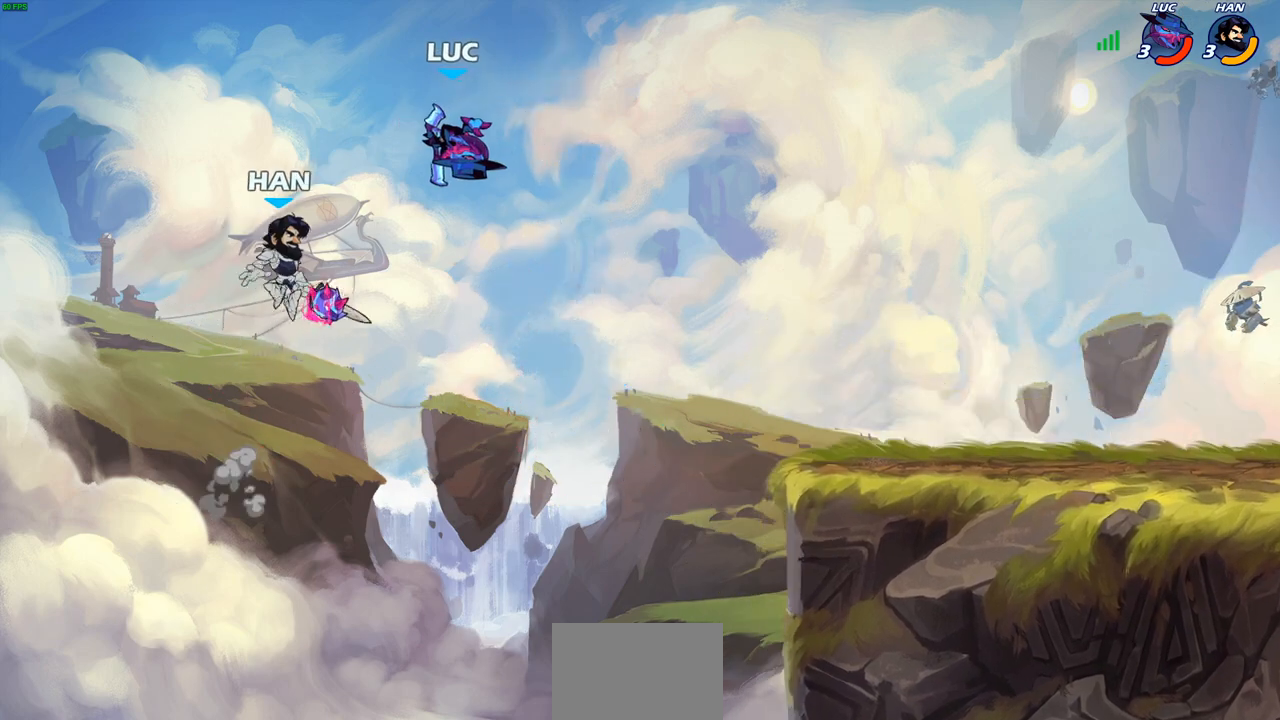
{"buttons": ["CROSS"], "left_stick": "right", "right_stick": "center", "events": [[33, "left_stick", "up-right"], [83, "left_stick", "right"], [300, "CROSS", "down"]]}
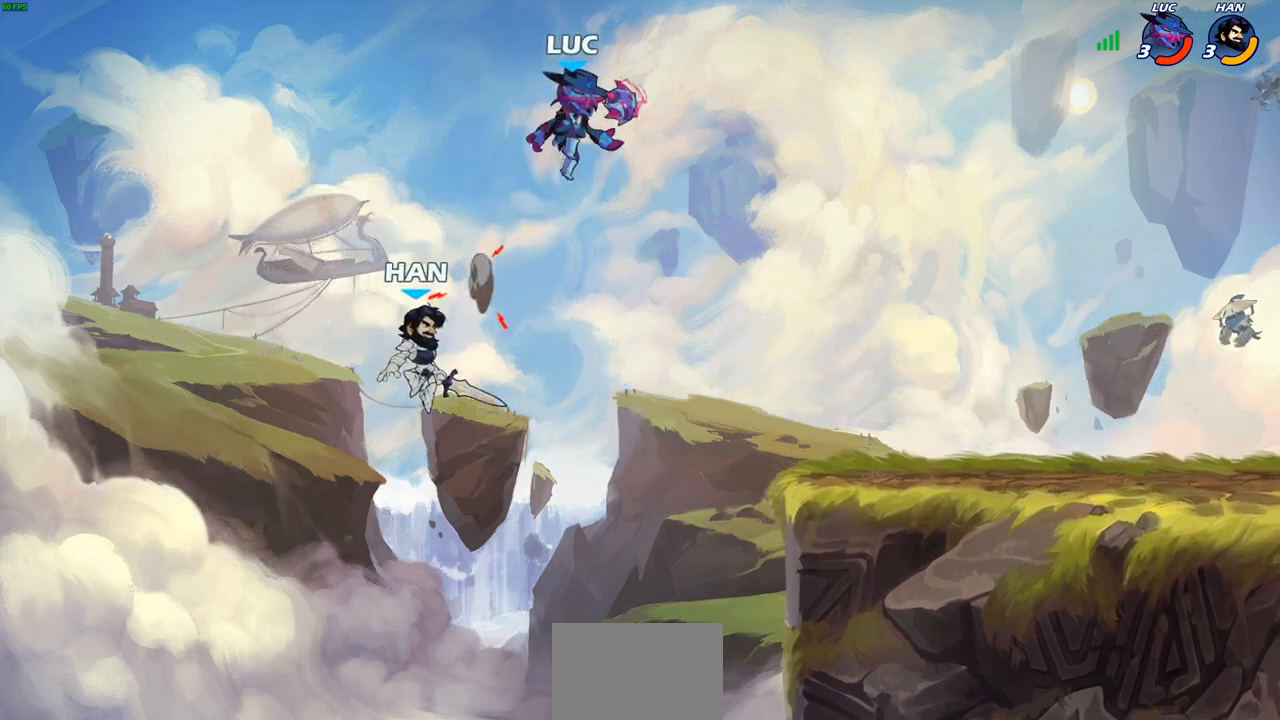
{"buttons": ["SQUARE"], "left_stick": "center", "right_stick": "center", "events": [[17, "CROSS", "up"], [417, "left_stick", "down-left"], [450, "SQUARE", "down"], [500, "left_stick", "center"]]}
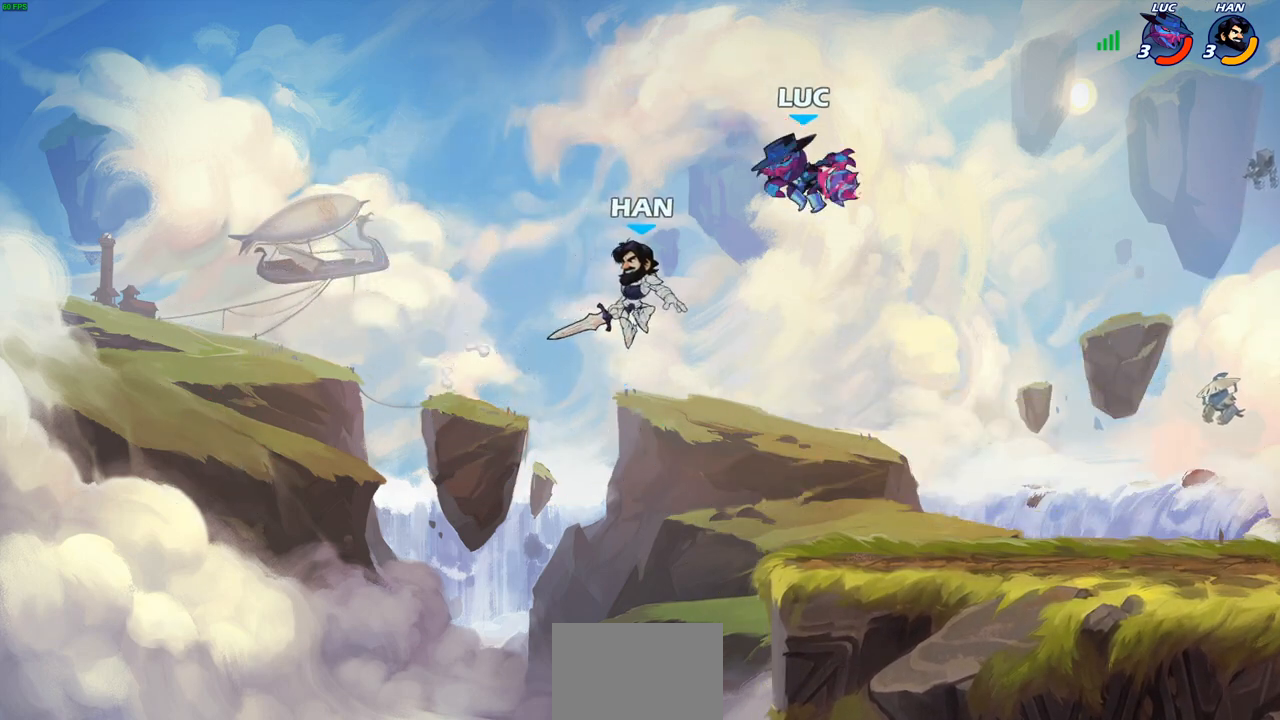
{"buttons": ["SQUARE"], "left_stick": "center", "right_stick": "center", "events": [[33, "SQUARE", "up"], [500, "SQUARE", "down"]]}
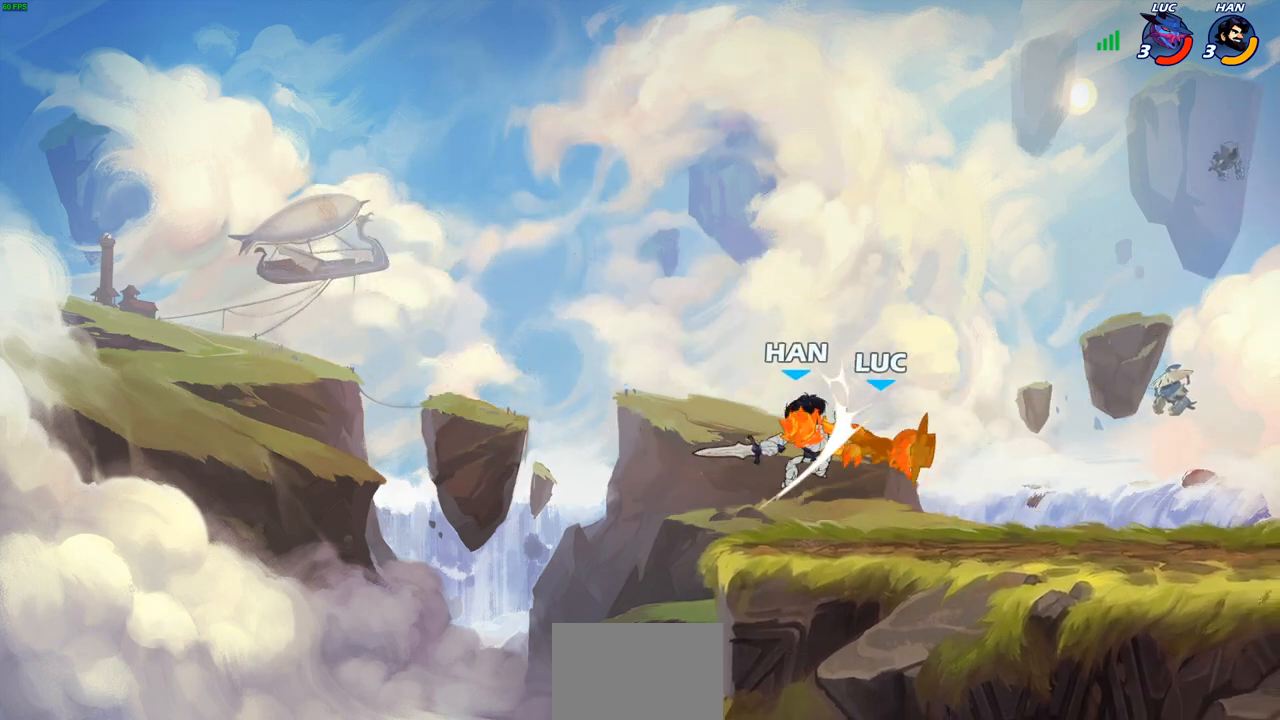
{"buttons": [], "left_stick": "left", "right_stick": "center", "events": [[100, "SQUARE", "up"], [333, "left_stick", "up-left"], [400, "left_stick", "left"]]}
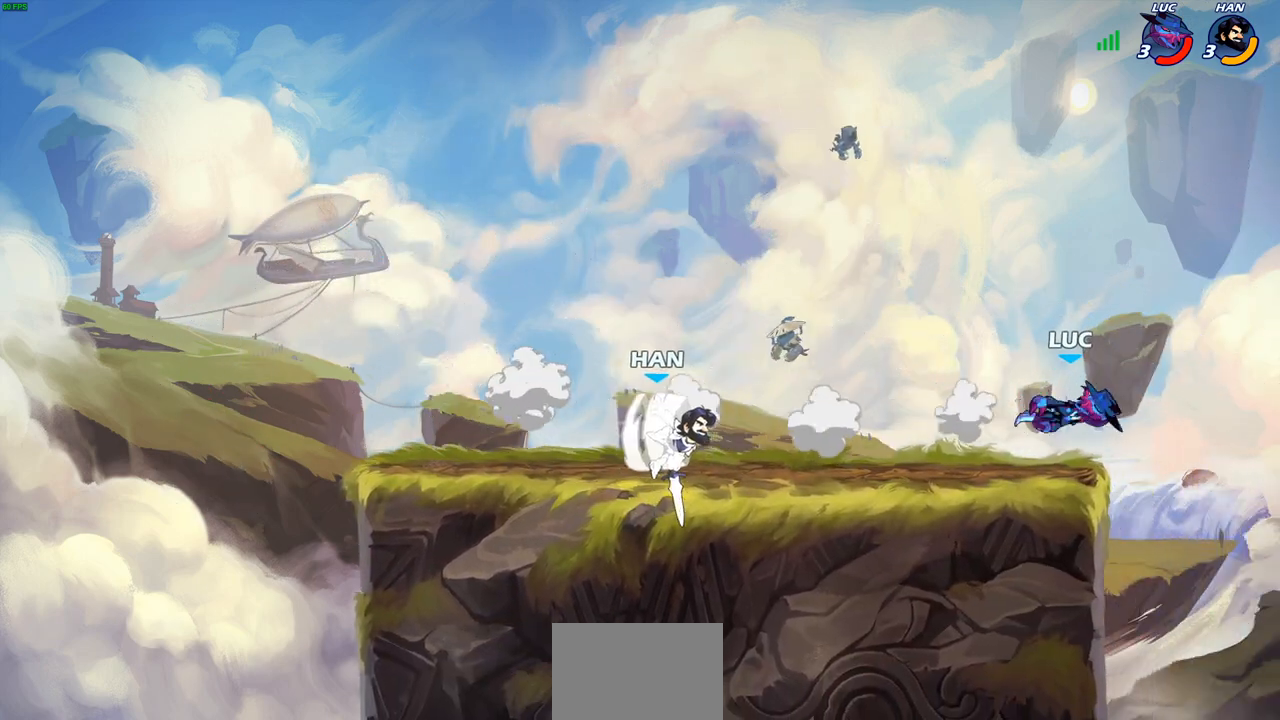
{"buttons": [], "left_stick": "left", "right_stick": "center", "events": [[333, "left_stick", "down-left"], [500, "left_stick", "left"]]}
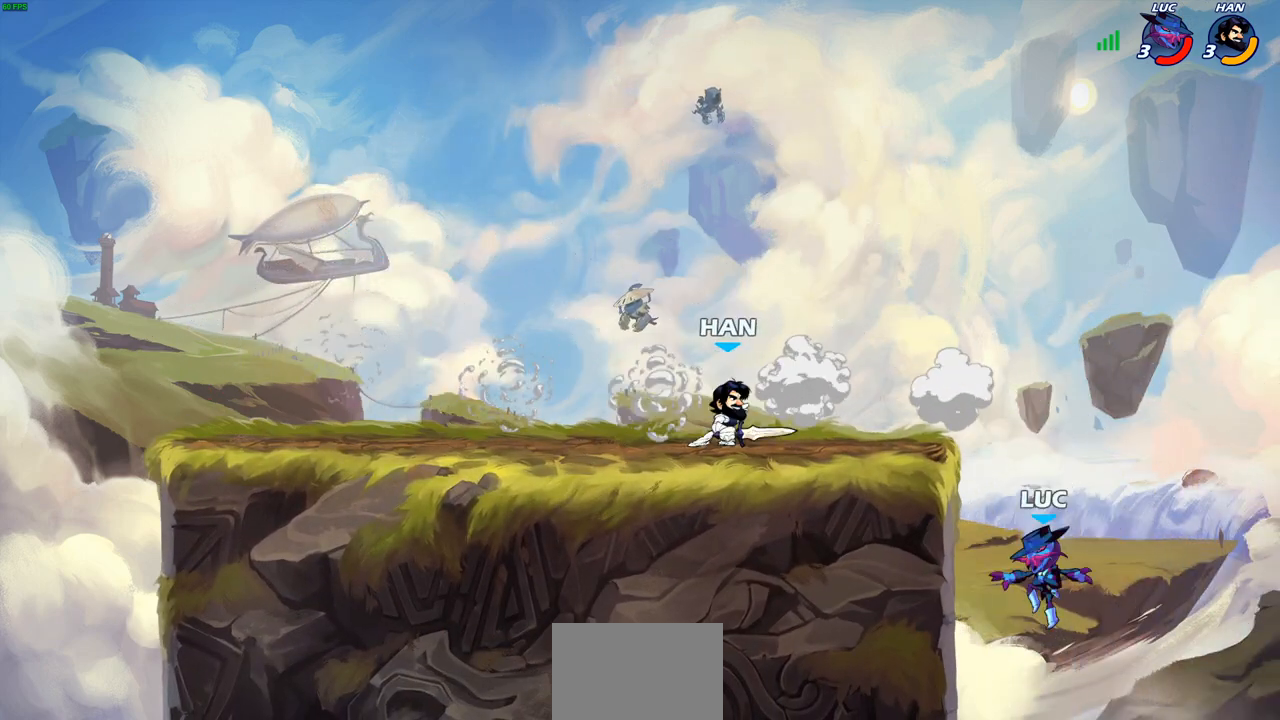
{"buttons": ["CIRCLE"], "left_stick": "up-left", "right_stick": "center", "events": [[33, "CROSS", "down"], [200, "CROSS", "up"], [283, "left_stick", "down-right"], [333, "CROSS", "down"], [383, "left_stick", "up-right"], [450, "CIRCLE", "down"], [450, "CROSS", "up"], [467, "left_stick", "up-left"]]}
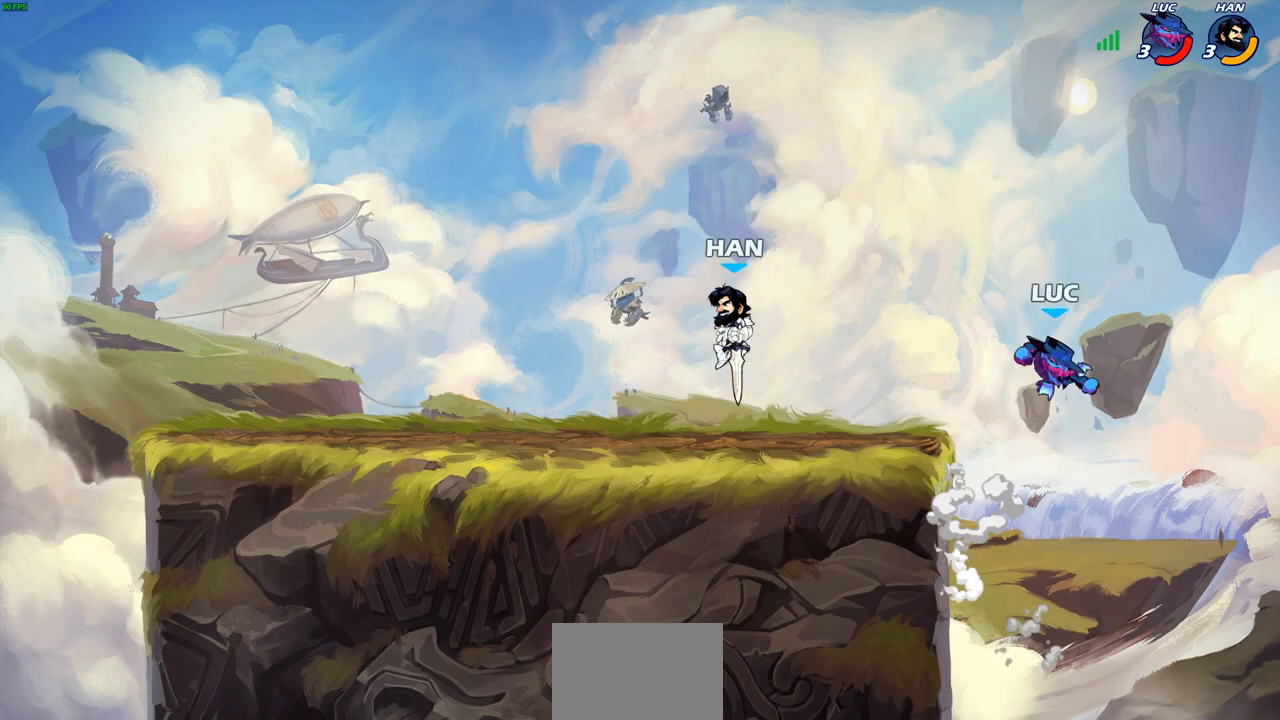
{"buttons": [], "left_stick": "up-left", "right_stick": "center", "events": [[133, "CIRCLE", "up"]]}
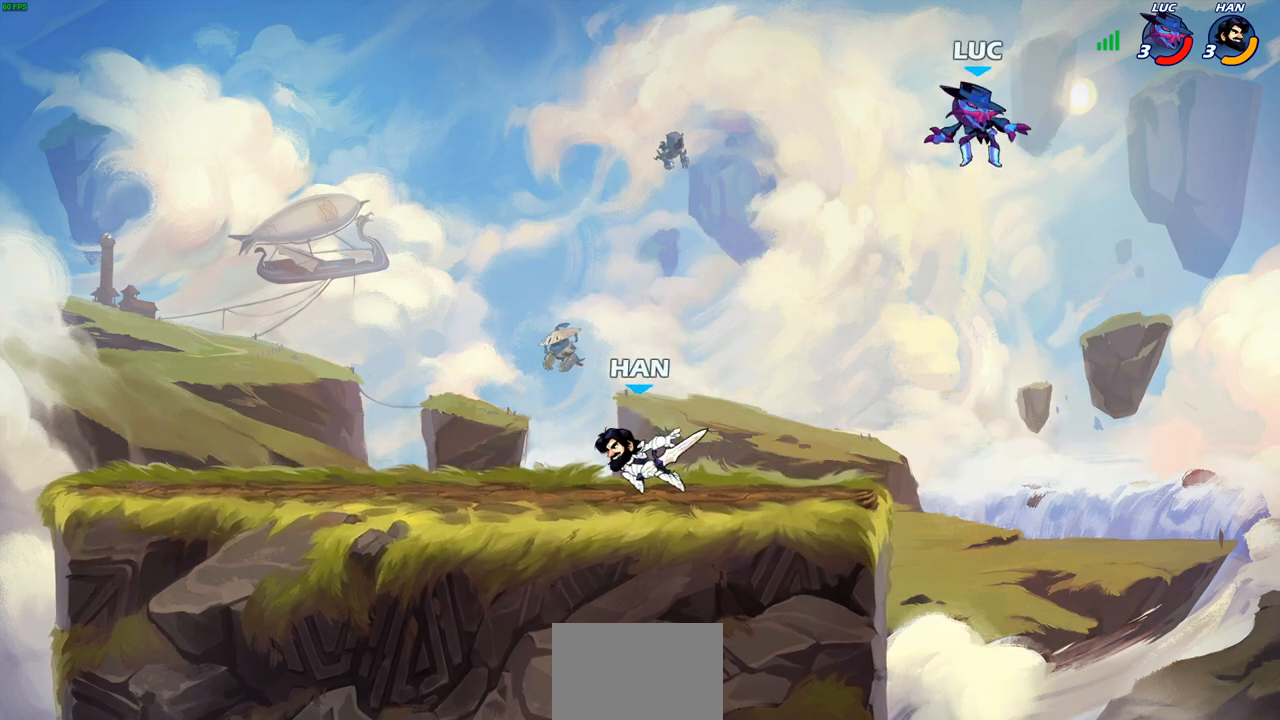
{"buttons": ["R1", "R2"], "left_stick": "down-left", "right_stick": "center", "events": [[183, "left_stick", "down-left"], [317, "left_stick", "down-right"], [433, "R1", "down"], [433, "R2", "down"], [483, "left_stick", "down-left"]]}
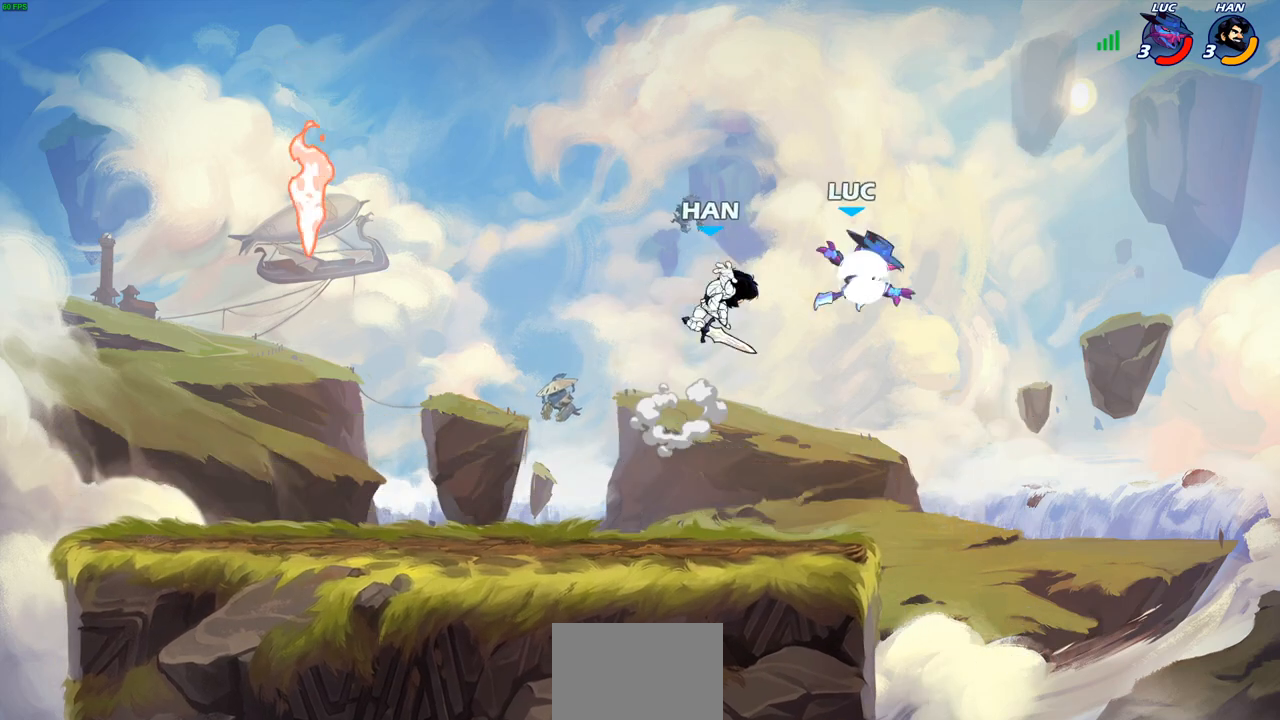
{"buttons": [], "left_stick": "right", "right_stick": "center", "events": [[200, "left_stick", "left"], [233, "R1", "up"], [250, "R2", "up"], [483, "left_stick", "right"]]}
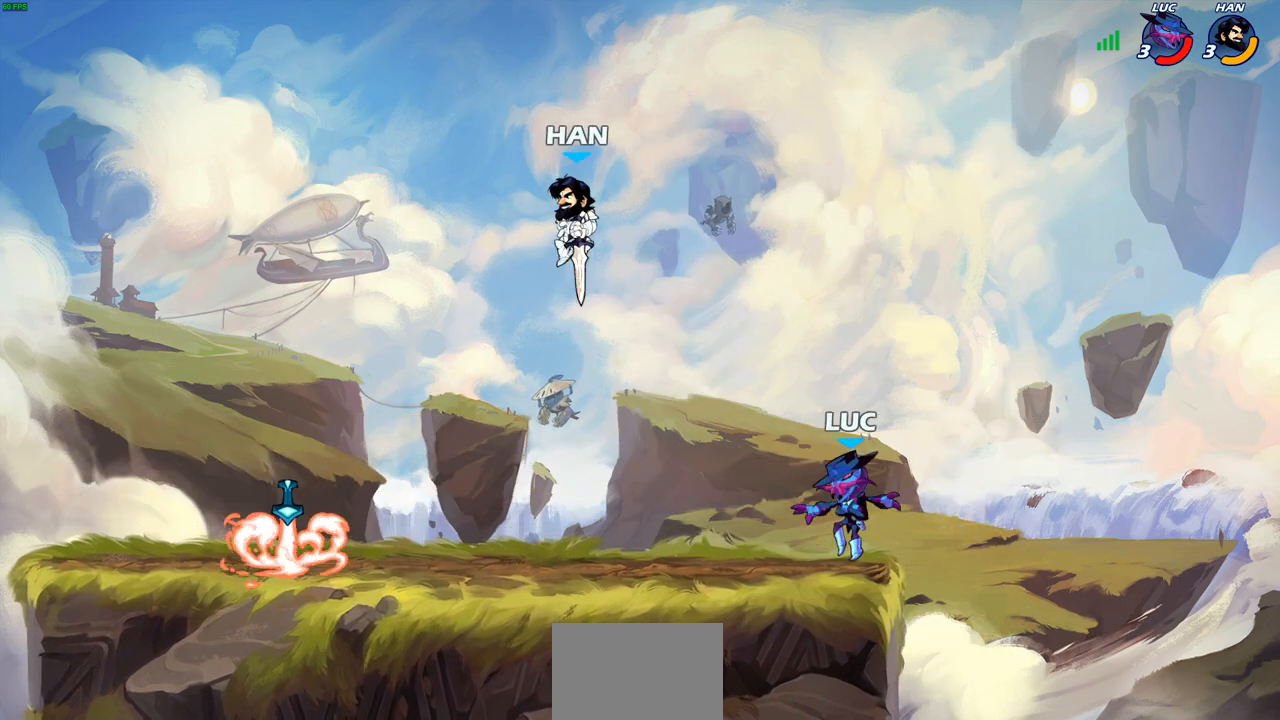
{"buttons": [], "left_stick": "up-left", "right_stick": "center", "events": [[200, "left_stick", "up-left"], [417, "left_stick", "up-right"], [500, "left_stick", "up-left"]]}
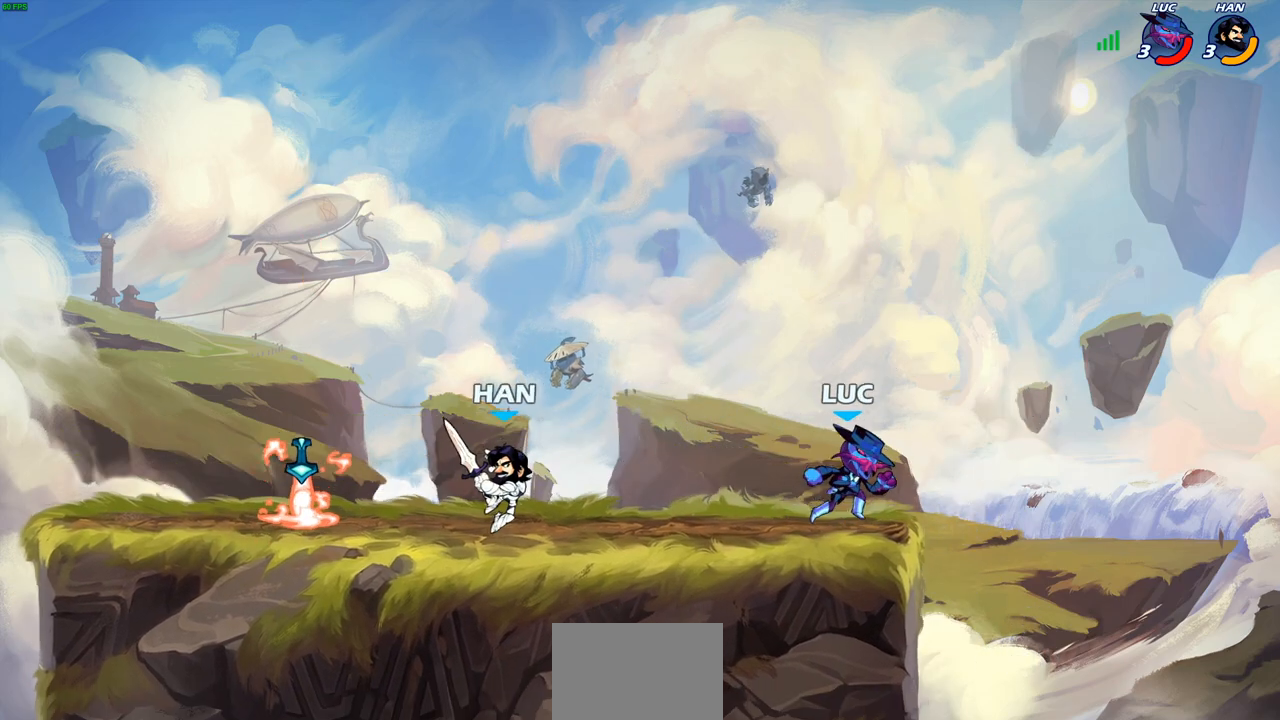
{"buttons": [], "left_stick": "up-left", "right_stick": "center", "events": [[67, "left_stick", "left"], [133, "R2", "down"], [317, "CROSS", "down"], [317, "R2", "up"], [333, "left_stick", "up-left"], [450, "CROSS", "up"]]}
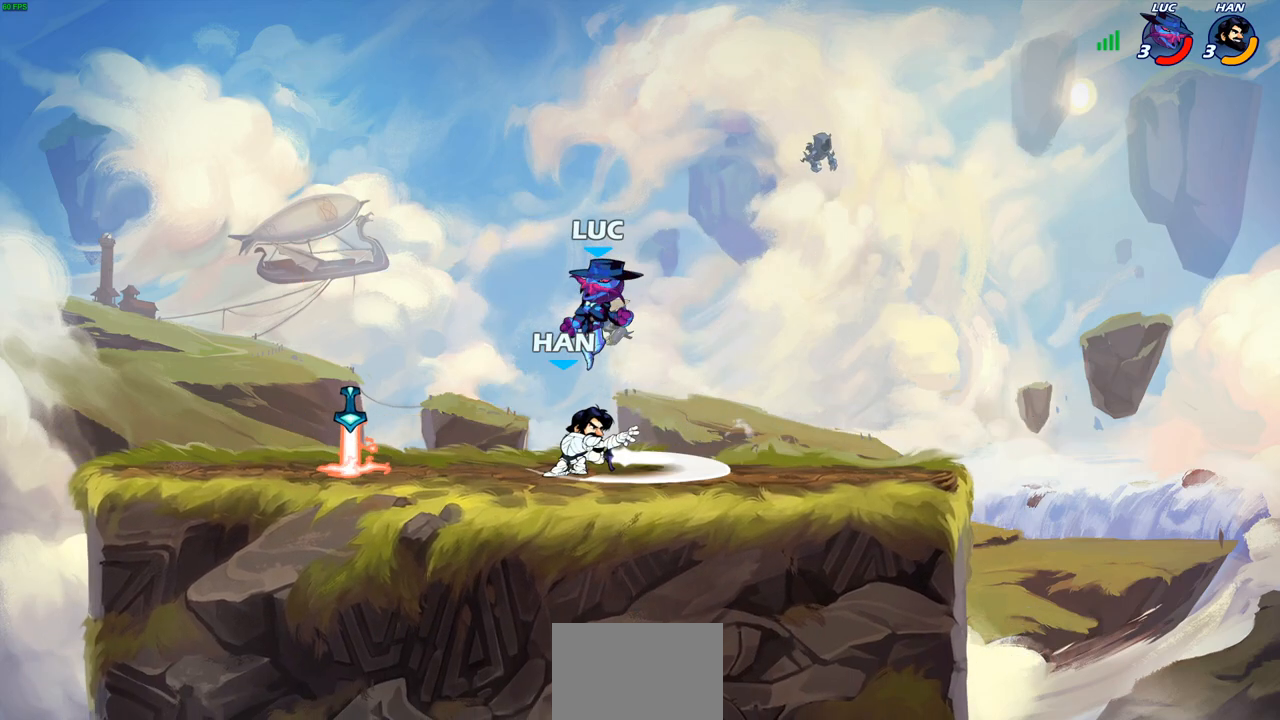
{"buttons": [], "left_stick": "center", "right_stick": "center", "events": [[50, "left_stick", "up-right"], [133, "left_stick", "down-right"], [367, "left_stick", "center"], [383, "SQUARE", "down"], [450, "SQUARE", "up"]]}
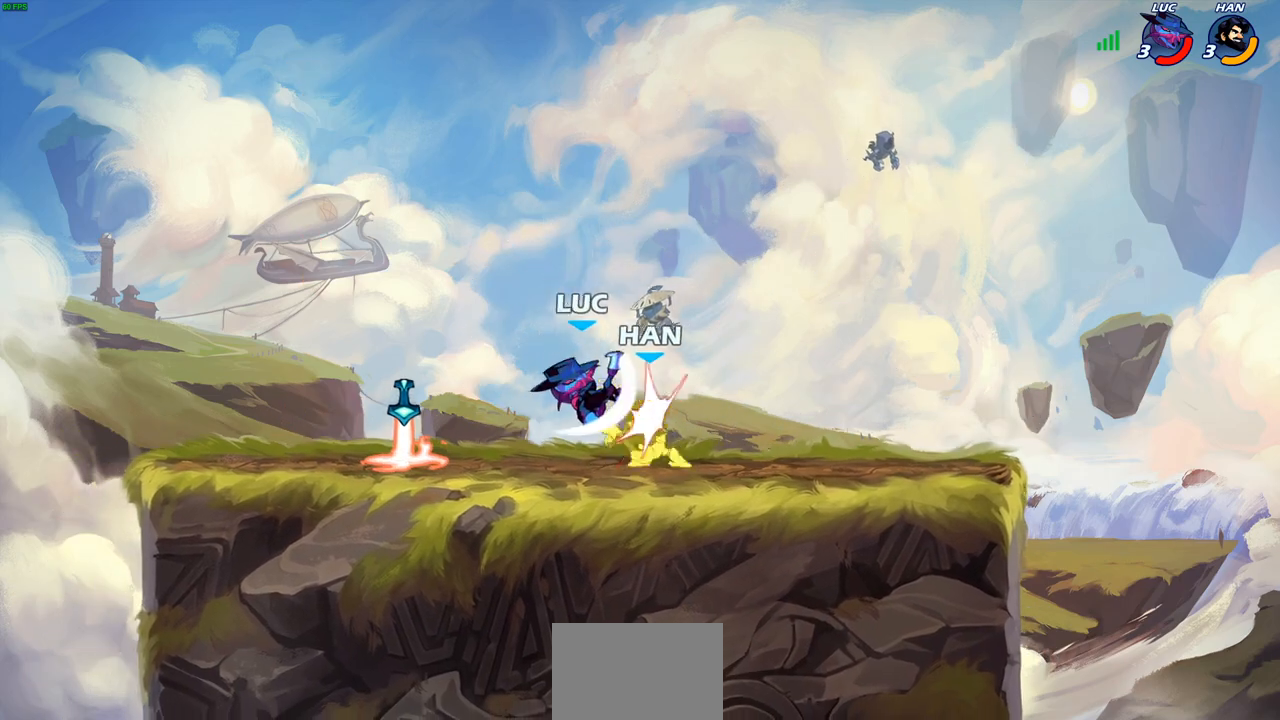
{"buttons": [], "left_stick": "left", "right_stick": "center", "events": [[50, "SQUARE", "down"], [133, "SQUARE", "up"], [217, "SQUARE", "down"], [300, "SQUARE", "up"], [350, "left_stick", "left"], [383, "SQUARE", "down"], [500, "SQUARE", "up"]]}
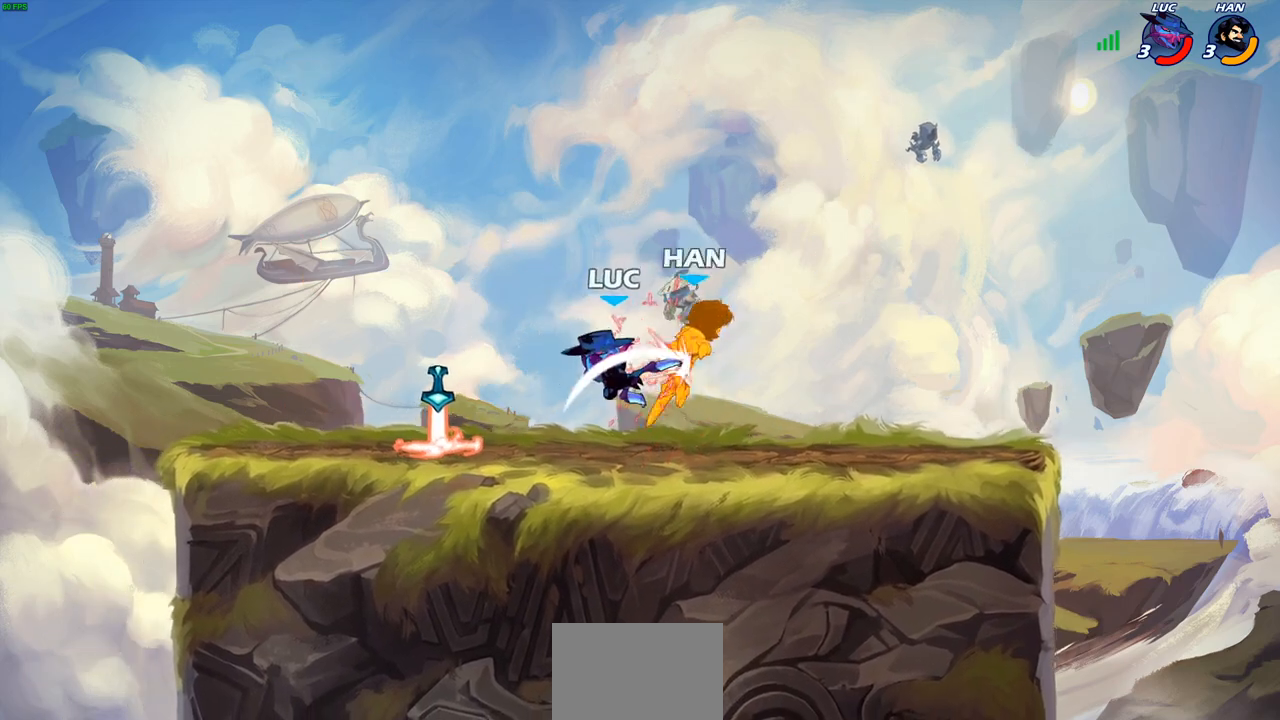
{"buttons": [], "left_stick": "right", "right_stick": "center", "events": [[350, "left_stick", "up"], [400, "R1", "down"], [433, "left_stick", "right"], [450, "R1", "up"]]}
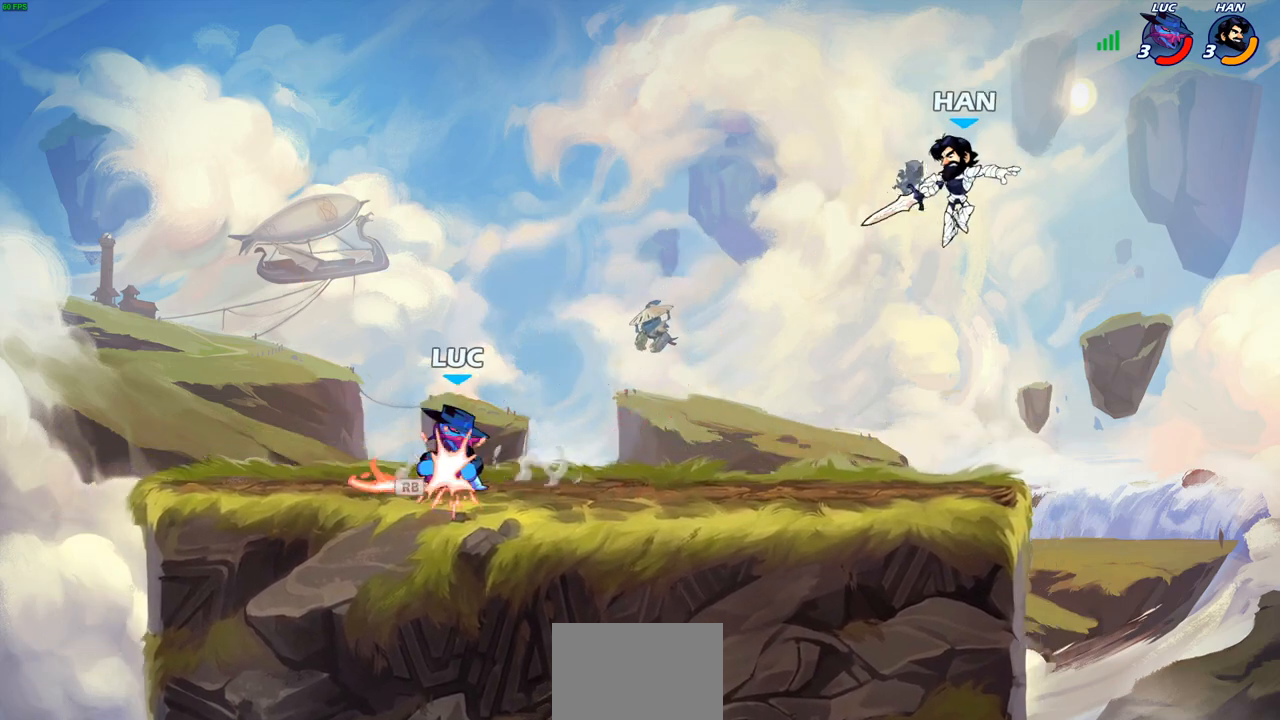
{"buttons": [], "left_stick": "center", "right_stick": "center", "events": [[17, "R2", "down"], [100, "CIRCLE", "down"], [133, "R2", "up"], [183, "CIRCLE", "up"], [417, "left_stick", "center"]]}
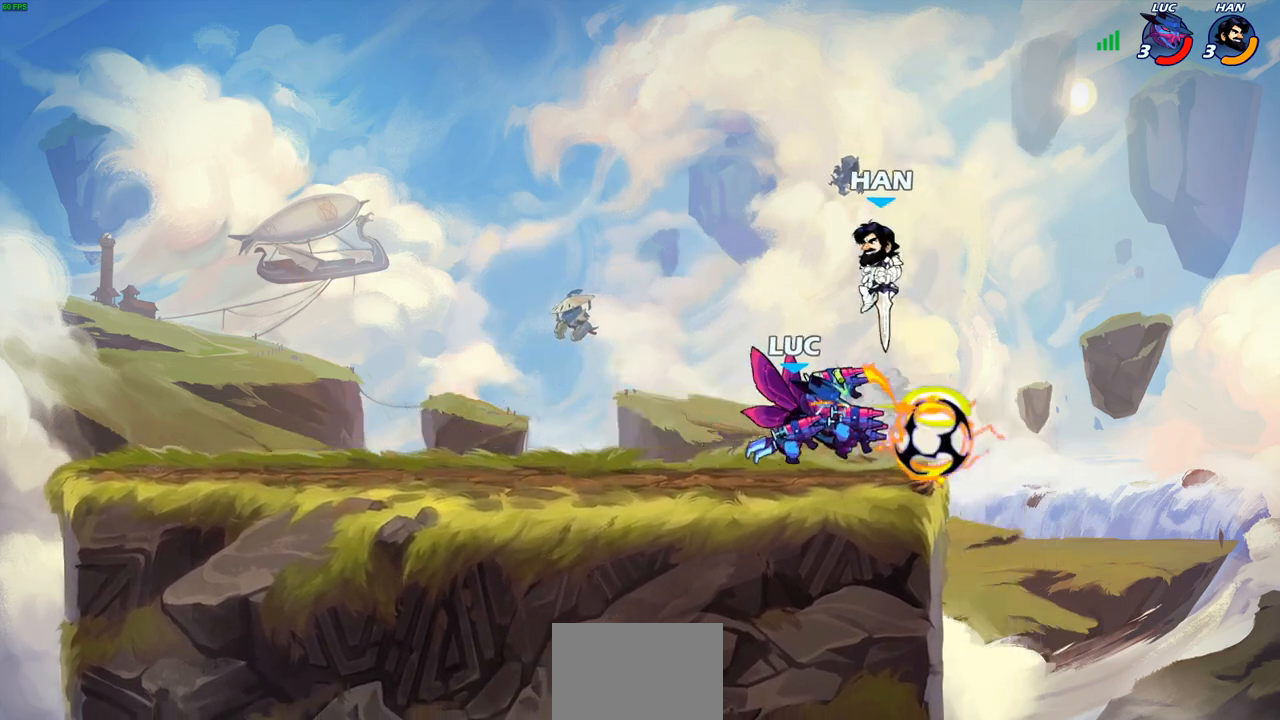
{"buttons": [], "left_stick": "down-right", "right_stick": "center", "events": [[250, "left_stick", "up-right"], [500, "left_stick", "down-right"]]}
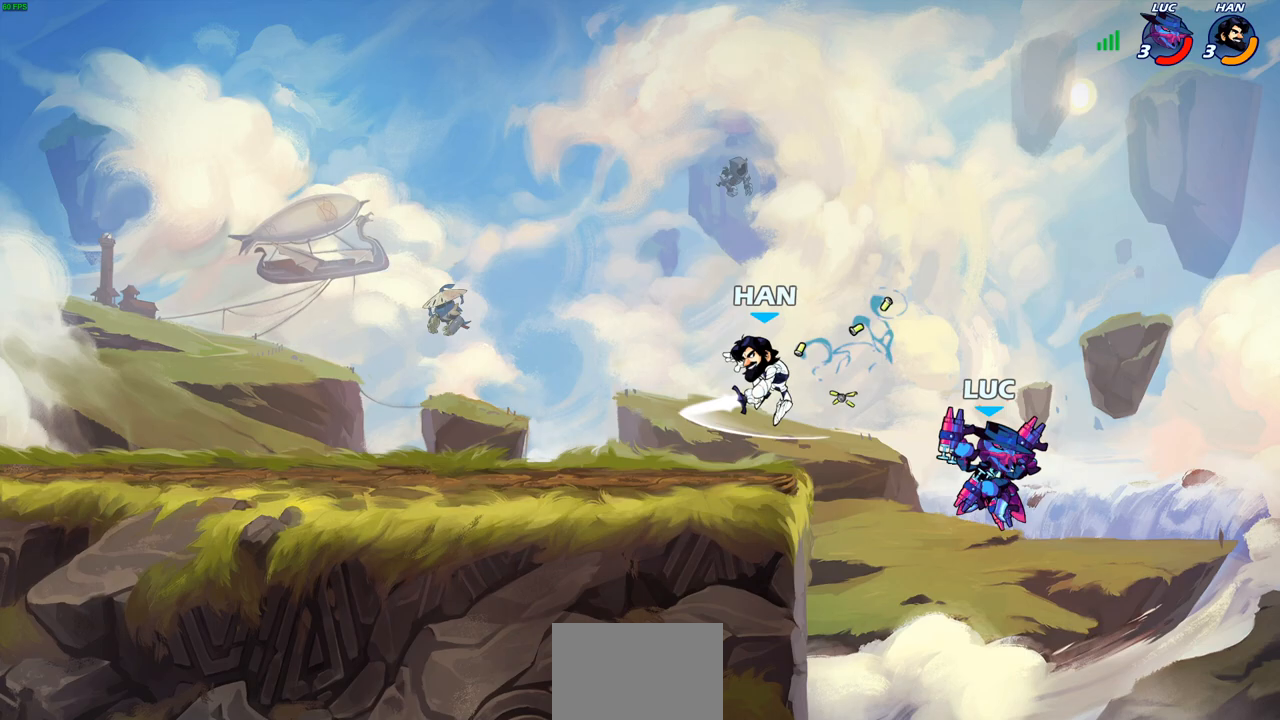
{"buttons": [], "left_stick": "left", "right_stick": "center", "events": [[267, "left_stick", "down-left"], [333, "CROSS", "down"], [333, "left_stick", "left"], [400, "SQUARE", "down"], [433, "CROSS", "up"], [483, "SQUARE", "up"]]}
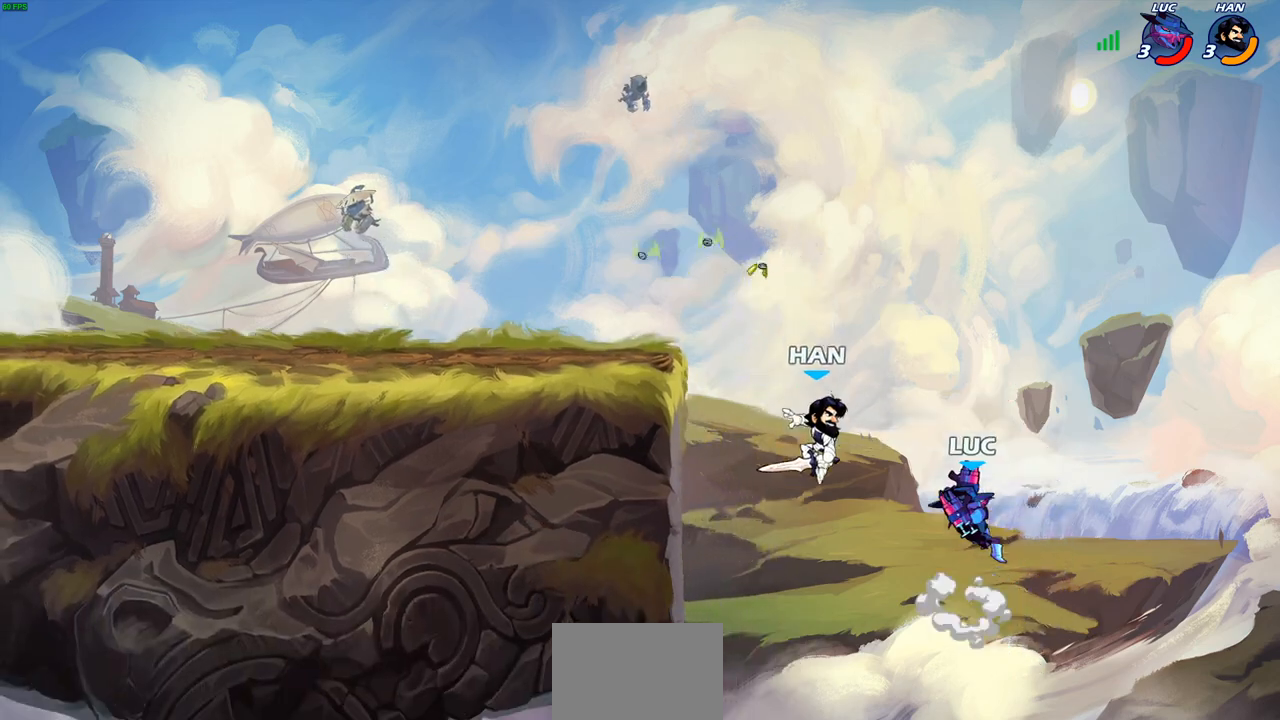
{"buttons": ["CIRCLE", "R2"], "left_stick": "center", "right_stick": "center", "events": [[17, "left_stick", "up-right"], [217, "left_stick", "up-left"], [433, "left_stick", "center"], [483, "R2", "down"], [500, "CIRCLE", "down"]]}
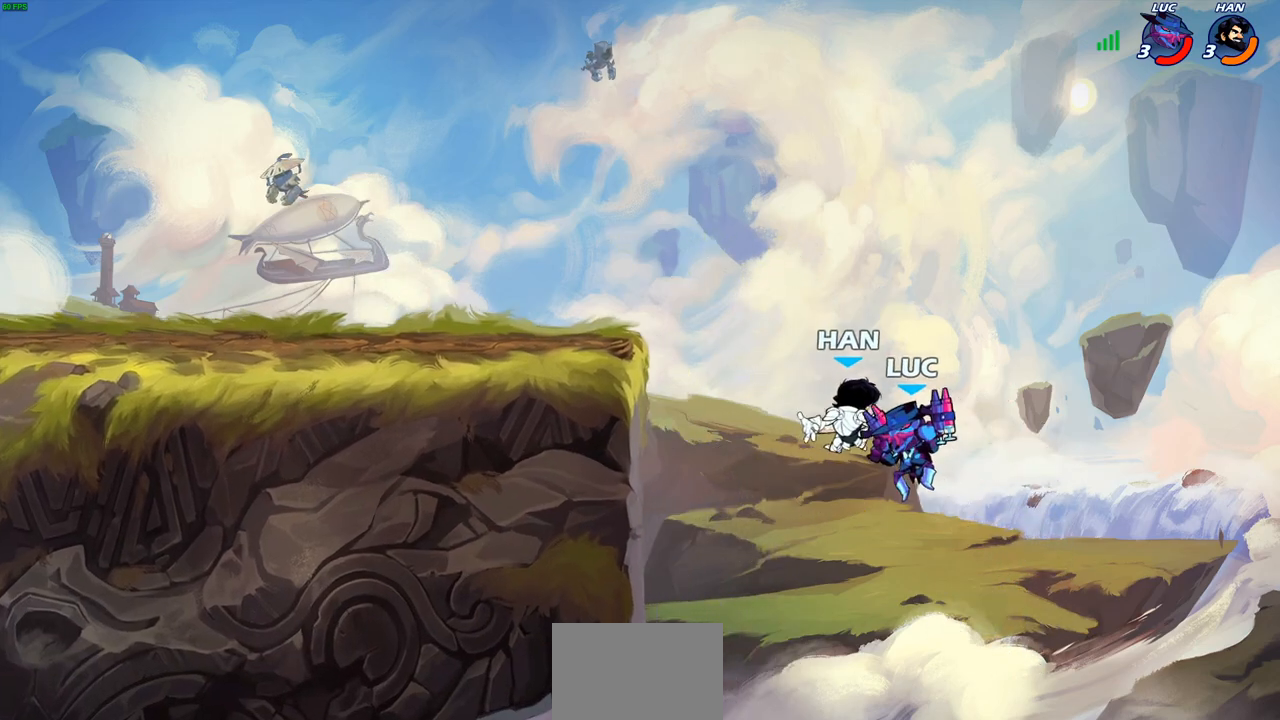
{"buttons": [], "left_stick": "center", "right_stick": "center", "events": [[100, "CIRCLE", "up"], [117, "R2", "up"]]}
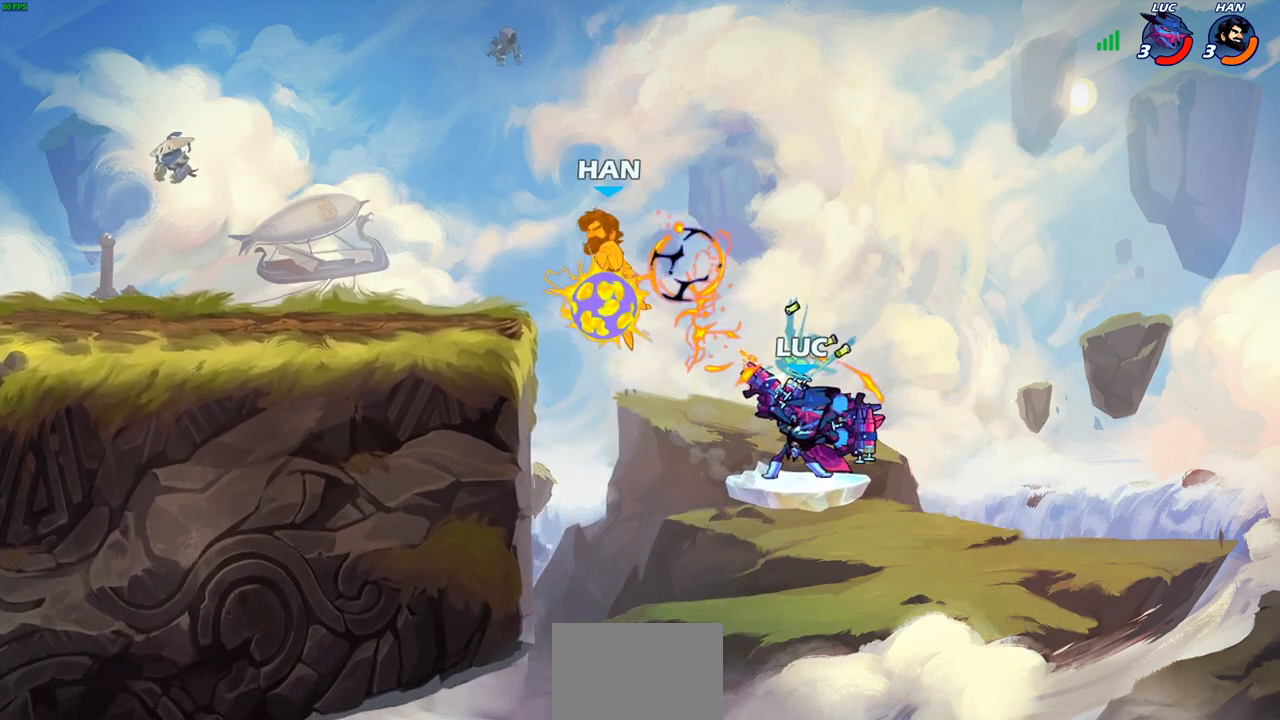
{"buttons": ["R2"], "left_stick": "up-left", "right_stick": "center", "events": [[133, "left_stick", "up-left"], [333, "R2", "down"]]}
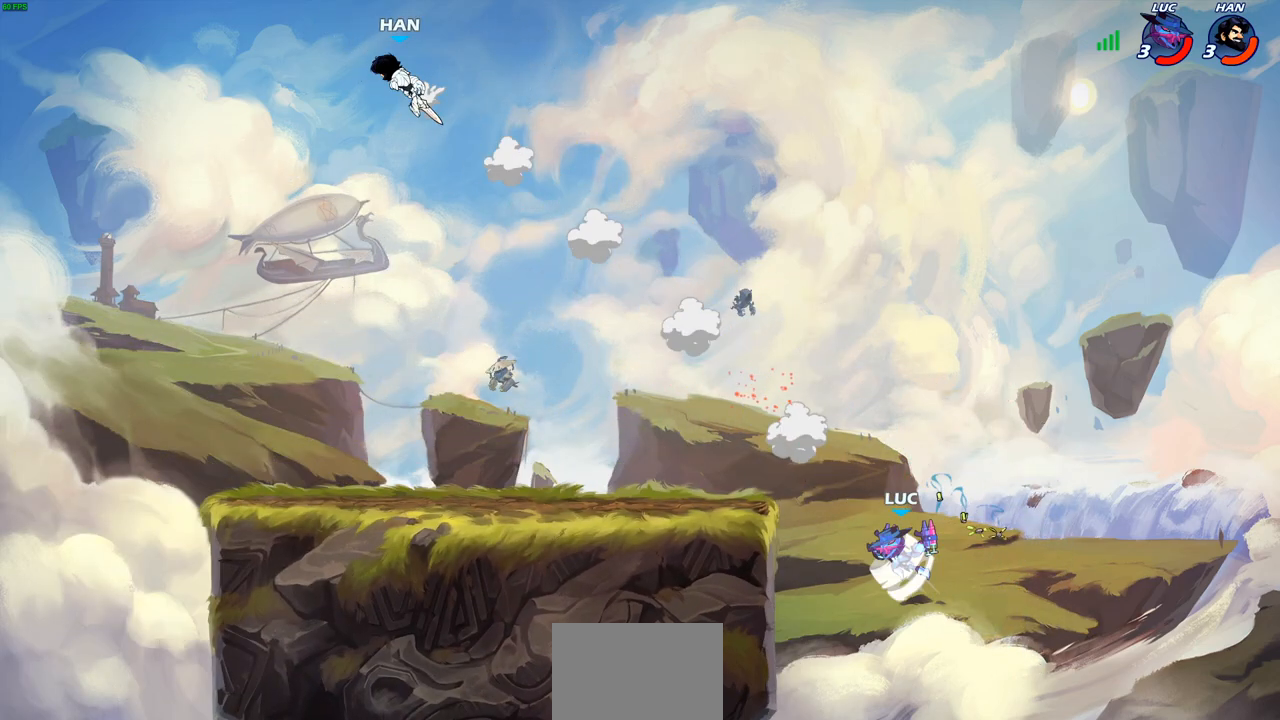
{"buttons": [], "left_stick": "left", "right_stick": "center", "events": [[267, "R2", "up"], [283, "left_stick", "down-left"], [433, "left_stick", "left"]]}
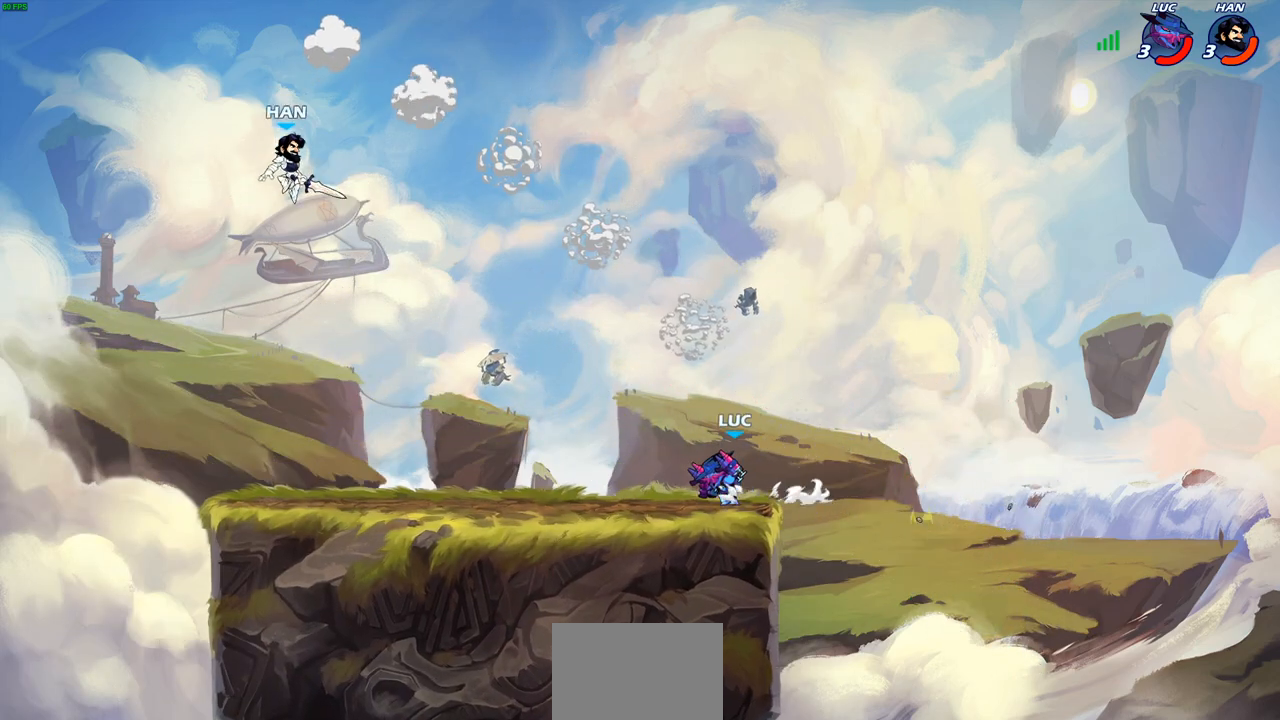
{"buttons": [], "left_stick": "center", "right_stick": "center", "events": [[17, "R2", "down"], [33, "CIRCLE", "down"], [133, "CIRCLE", "up"], [133, "R2", "up"], [500, "left_stick", "center"]]}
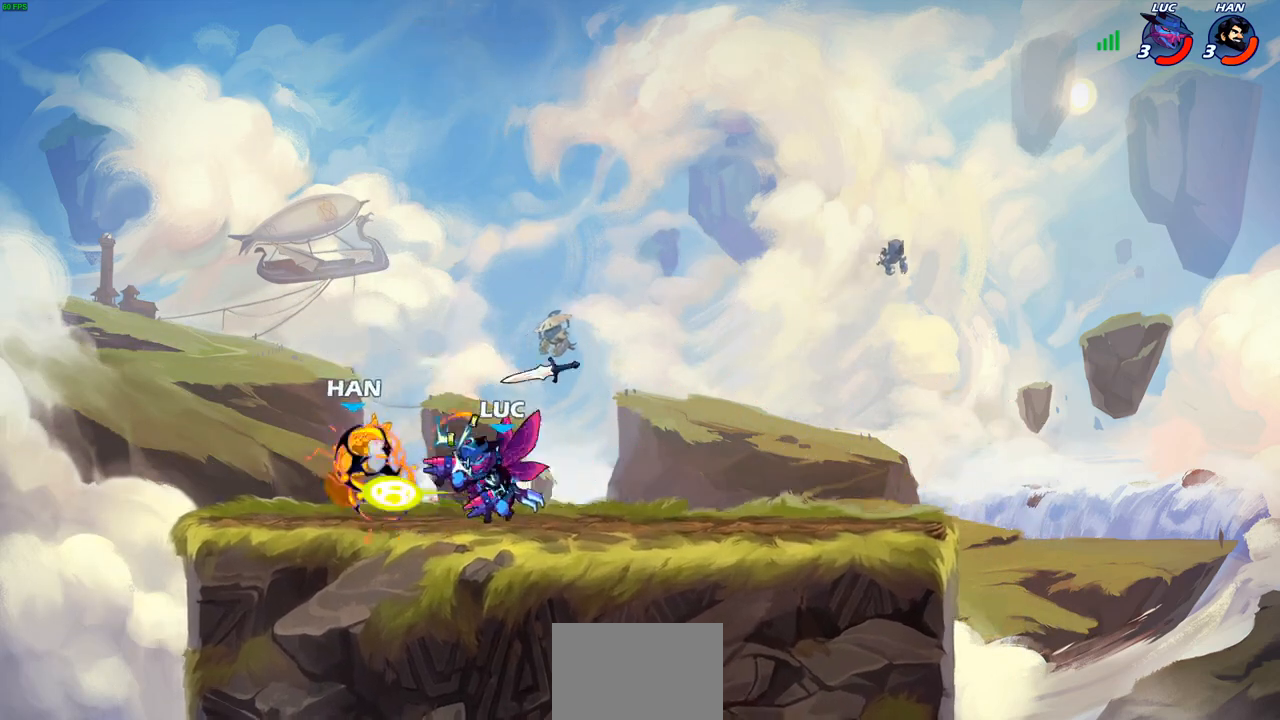
{"buttons": [], "left_stick": "center", "right_stick": "center", "events": []}
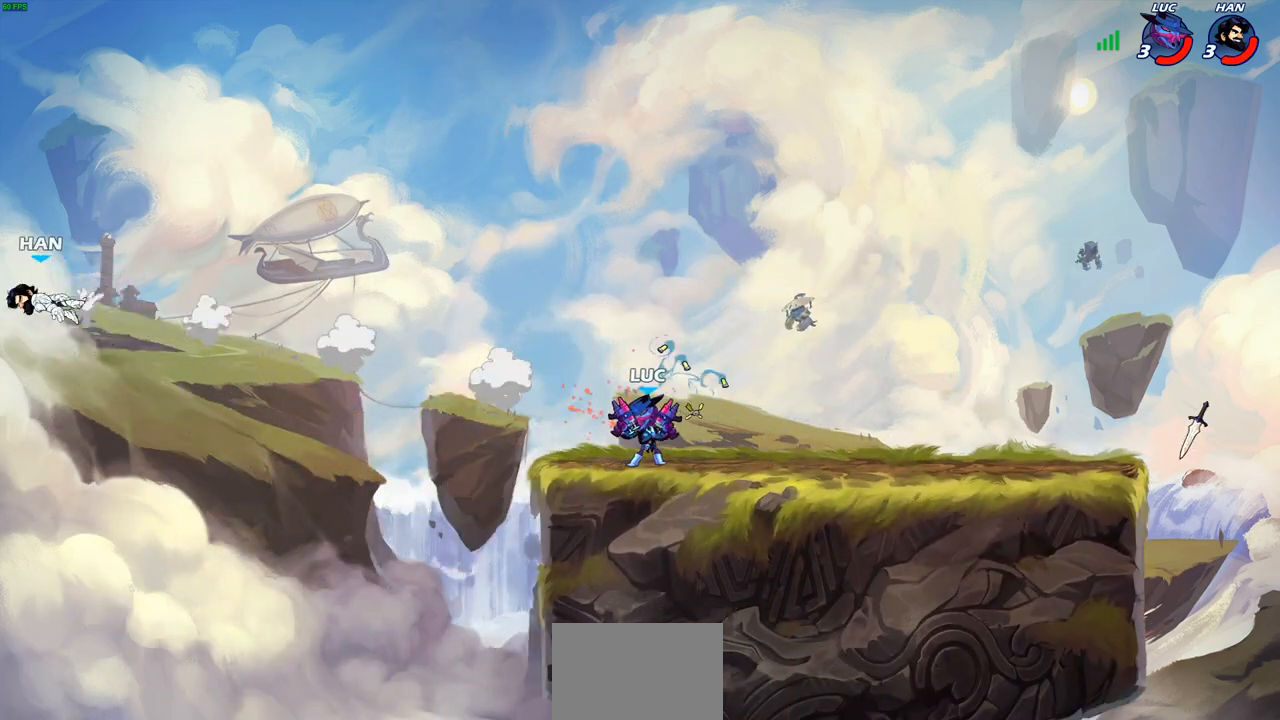
{"buttons": [], "left_stick": "center", "right_stick": "center", "events": []}
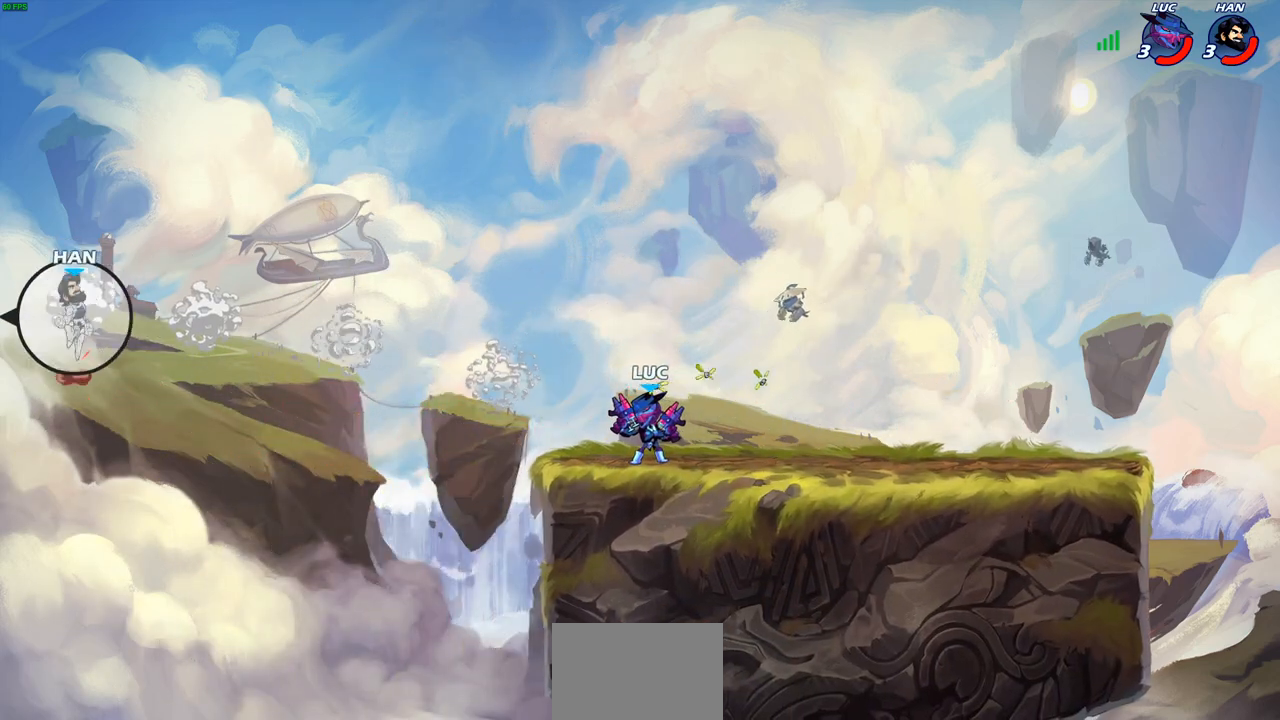
{"buttons": [], "left_stick": "right", "right_stick": "center", "events": [[367, "left_stick", "right"]]}
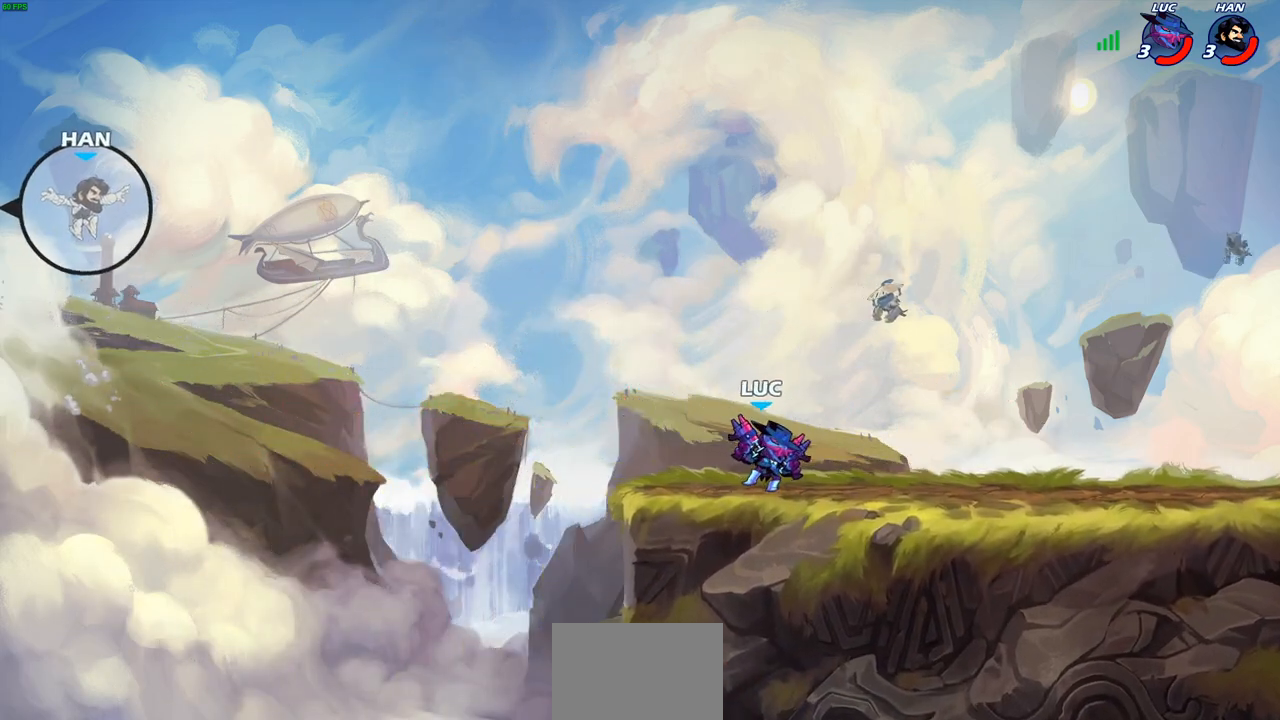
{"buttons": [], "left_stick": "center", "right_stick": "center", "events": [[33, "left_stick", "up-left"], [167, "left_stick", "right"], [250, "left_stick", "up-left"], [400, "left_stick", "right"], [483, "left_stick", "center"]]}
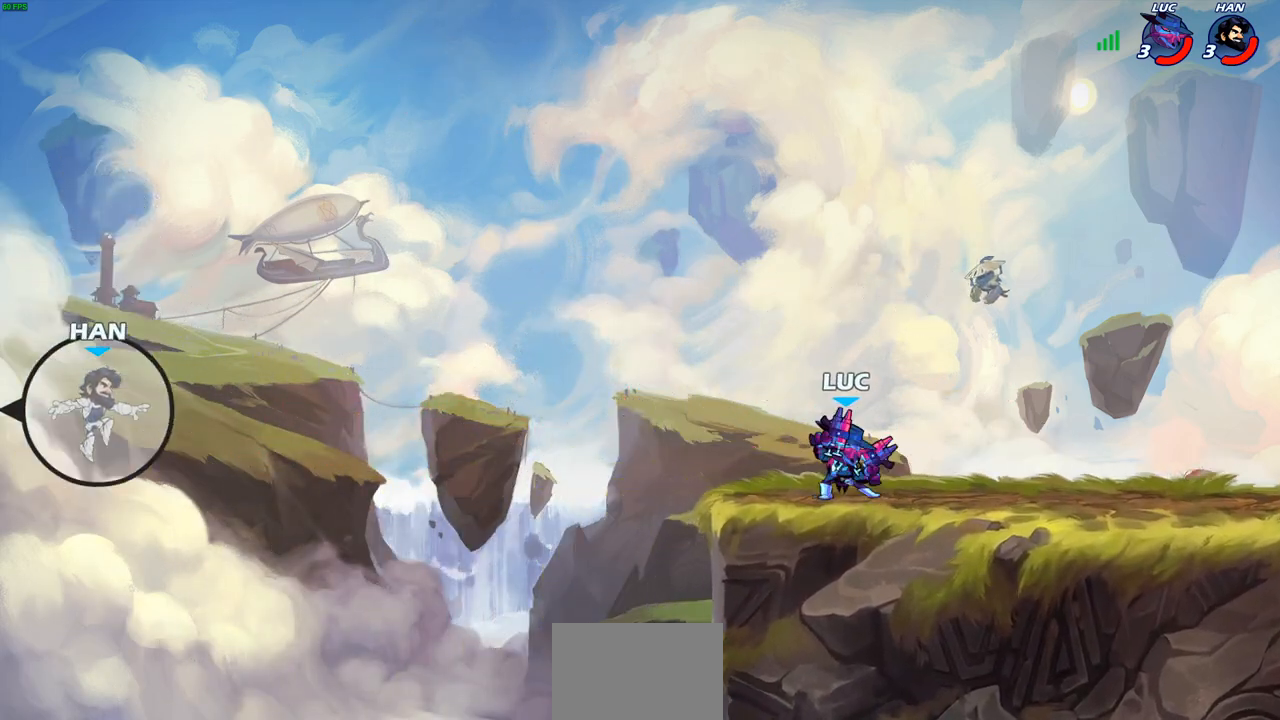
{"buttons": [], "left_stick": "right", "right_stick": "center", "events": [[17, "left_stick", "up-left"], [150, "left_stick", "up-right"], [317, "left_stick", "up-left"], [500, "left_stick", "right"]]}
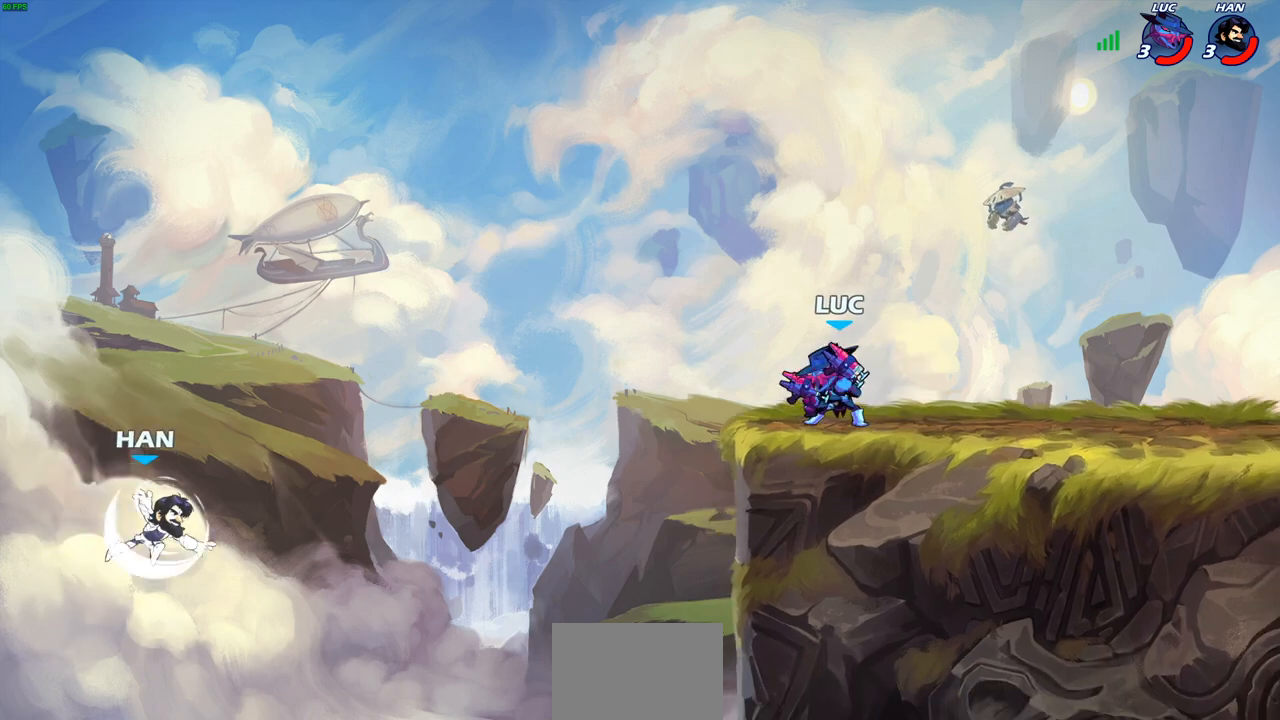
{"buttons": [], "left_stick": "up-left", "right_stick": "center", "events": [[100, "left_stick", "up-left"], [300, "left_stick", "up-right"], [500, "left_stick", "up-left"]]}
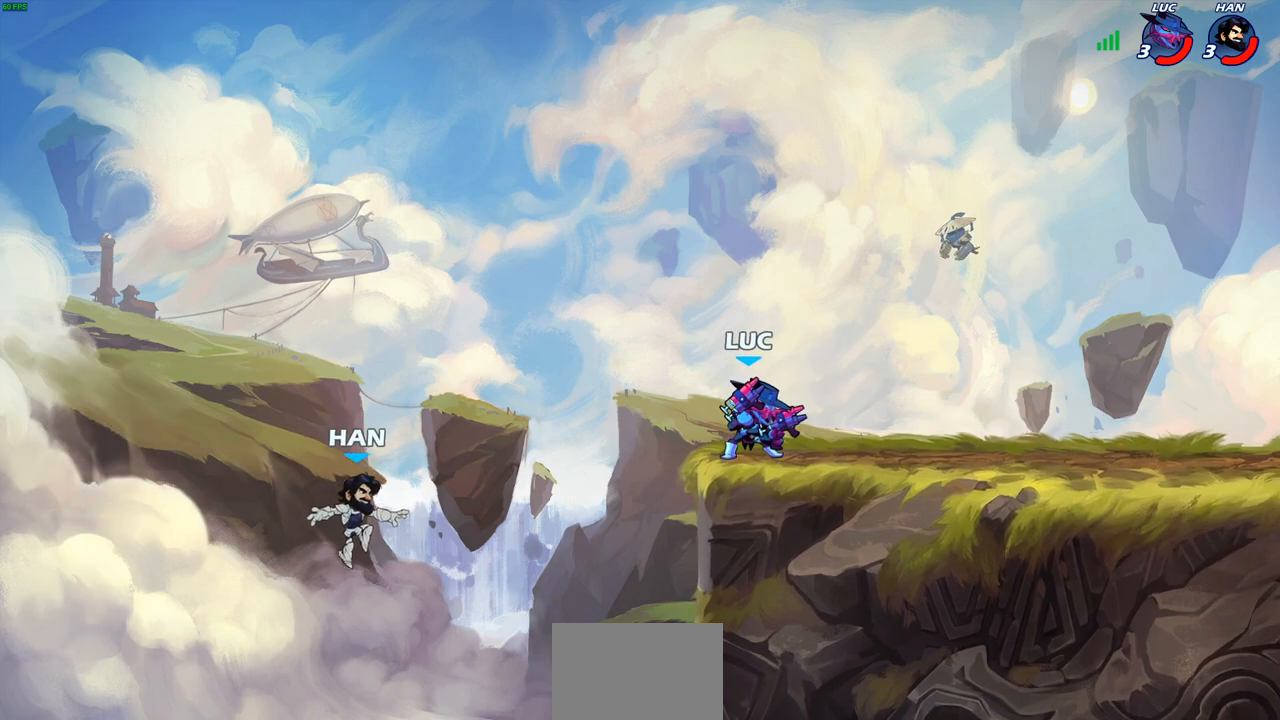
{"buttons": [], "left_stick": "center", "right_stick": "center", "events": [[333, "left_stick", "up-right"], [500, "left_stick", "center"]]}